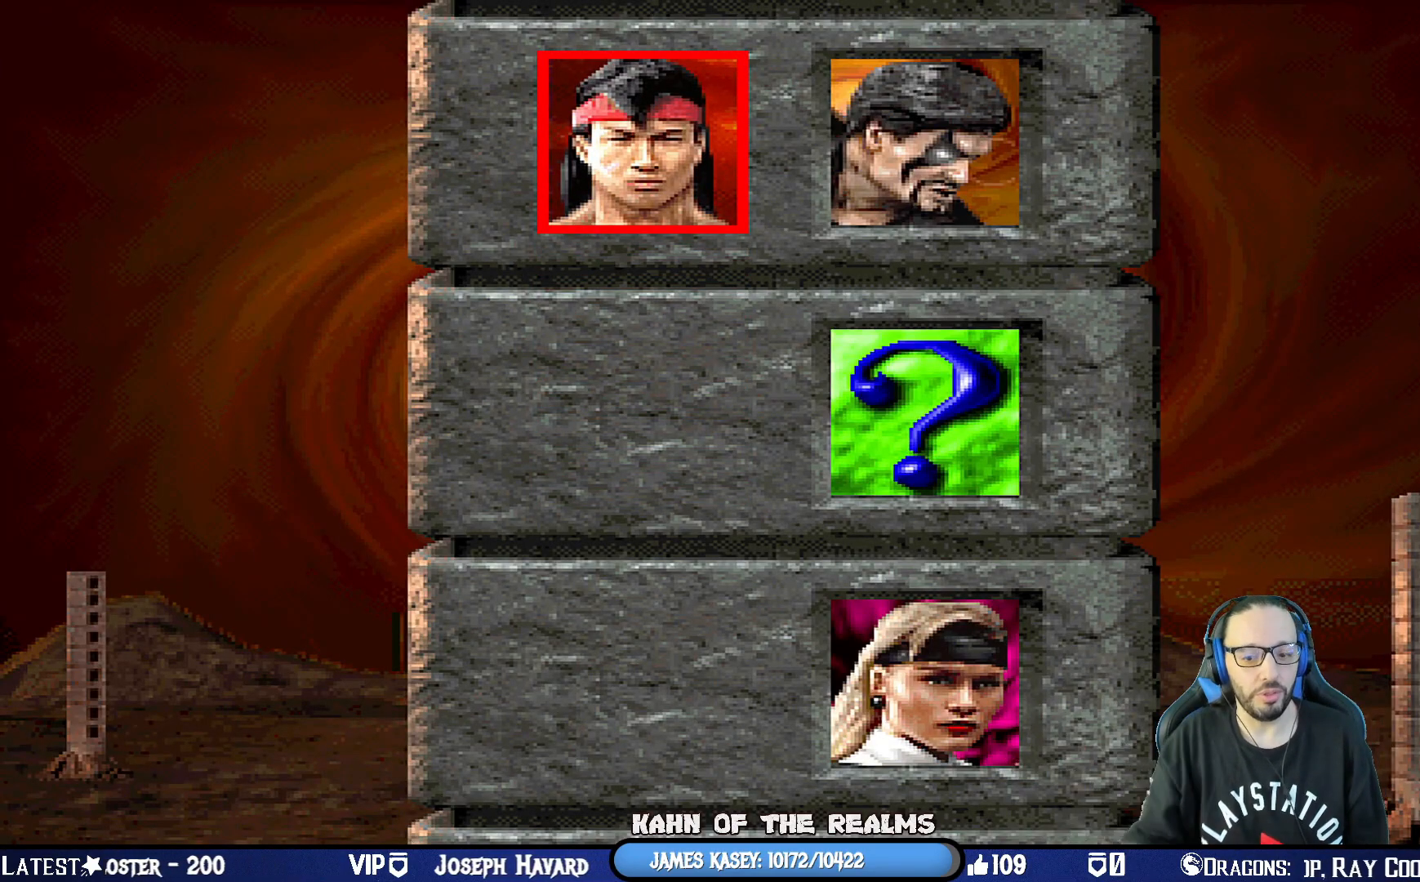
Gameplay with a controller (PlayStation layout); each line is a JSON object with the inputs held at the frame after it. "events" lists button and stick changes between this image and that frame as [ms after this image, input, new state], when the widget could be followed in between.
{"buttons": [], "left_stick": "center", "right_stick": "center", "events": [[300, "CROSS", "down"], [451, "CROSS", "up"]]}
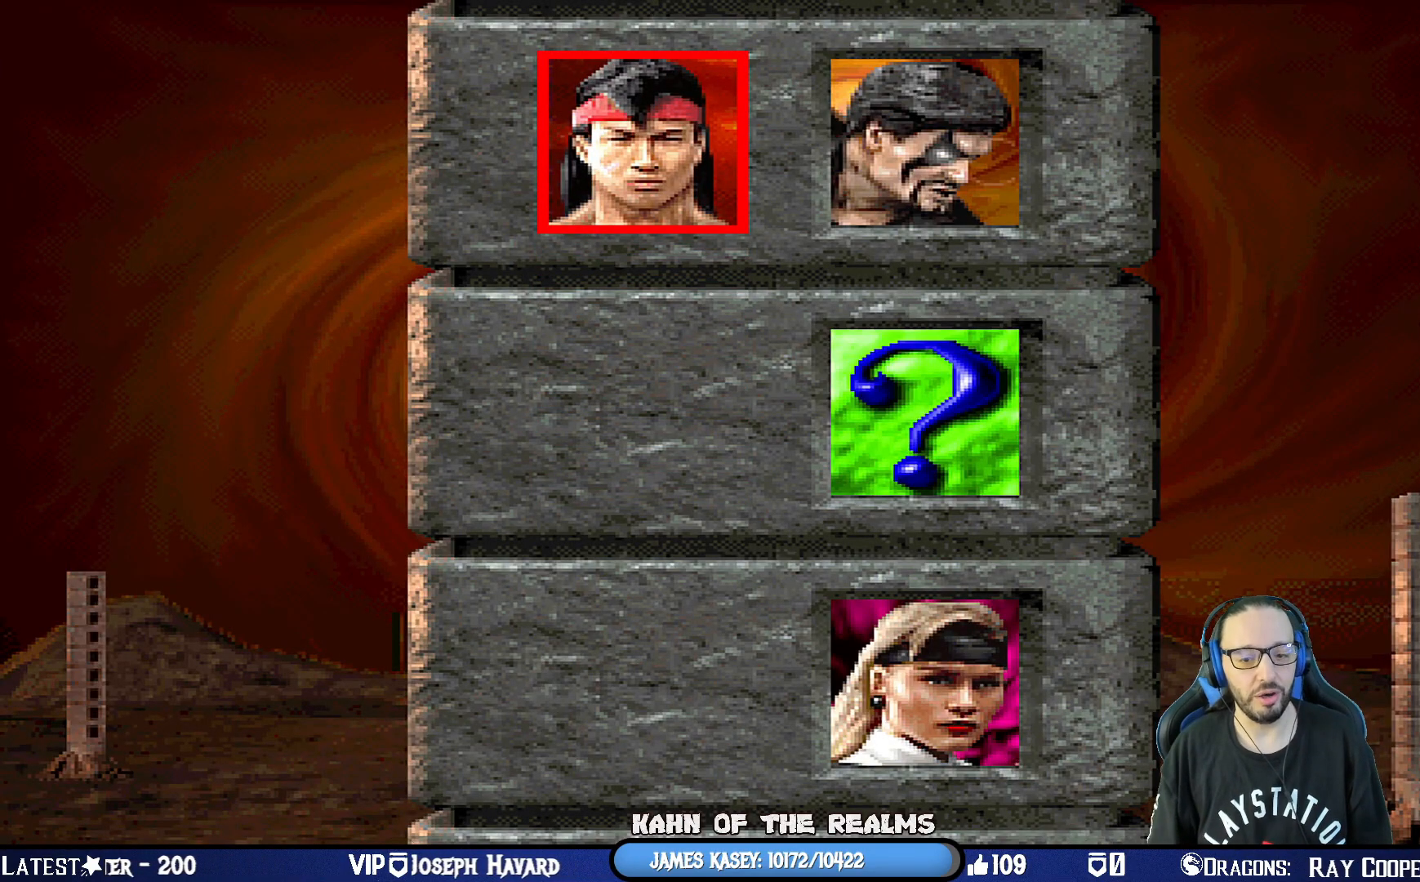
{"buttons": [], "left_stick": "center", "right_stick": "center", "events": [[217, "CROSS", "down"], [383, "CROSS", "up"]]}
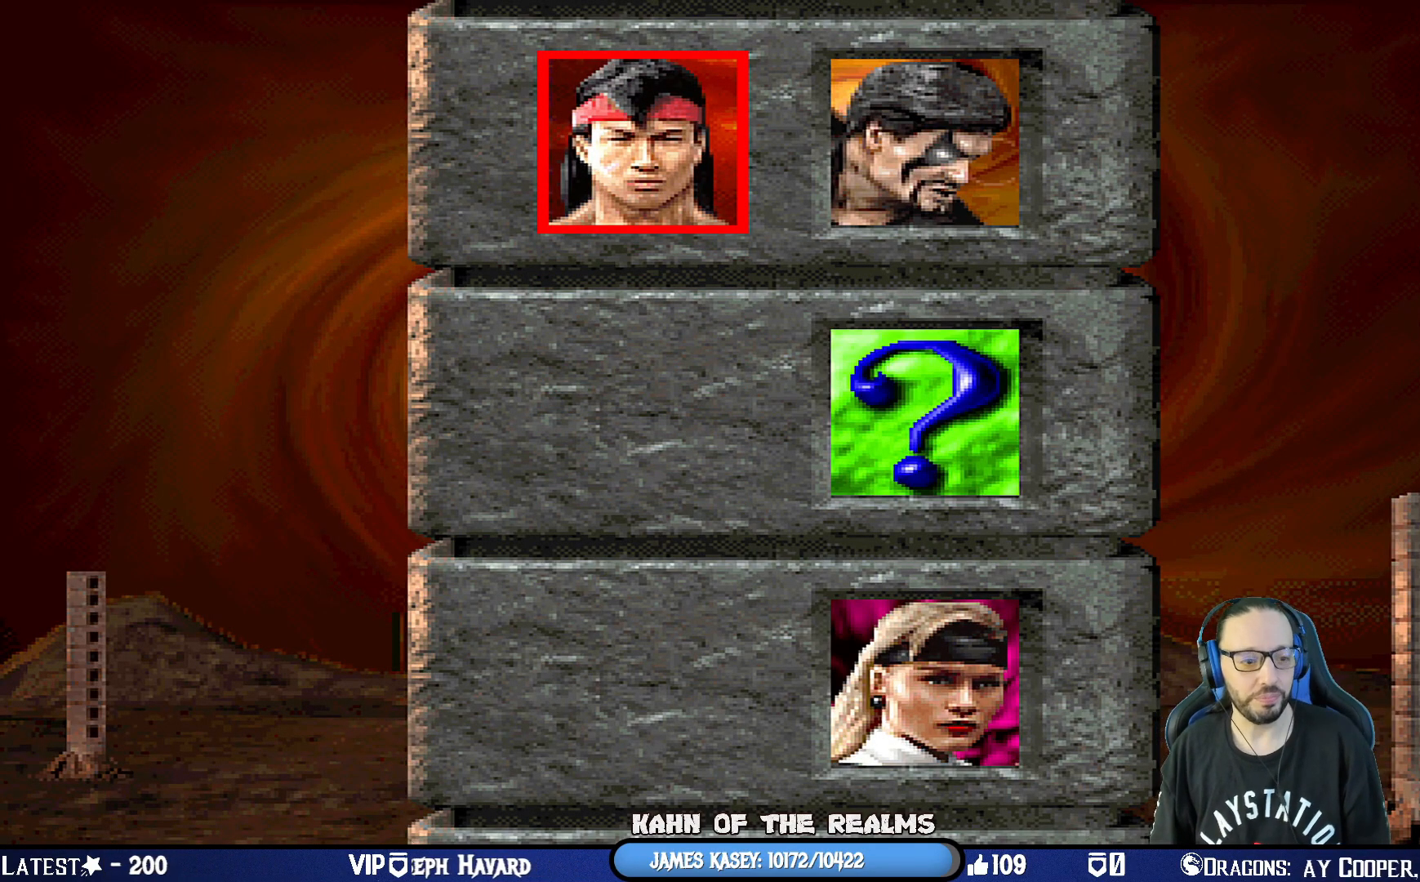
{"buttons": [], "left_stick": "center", "right_stick": "center", "events": []}
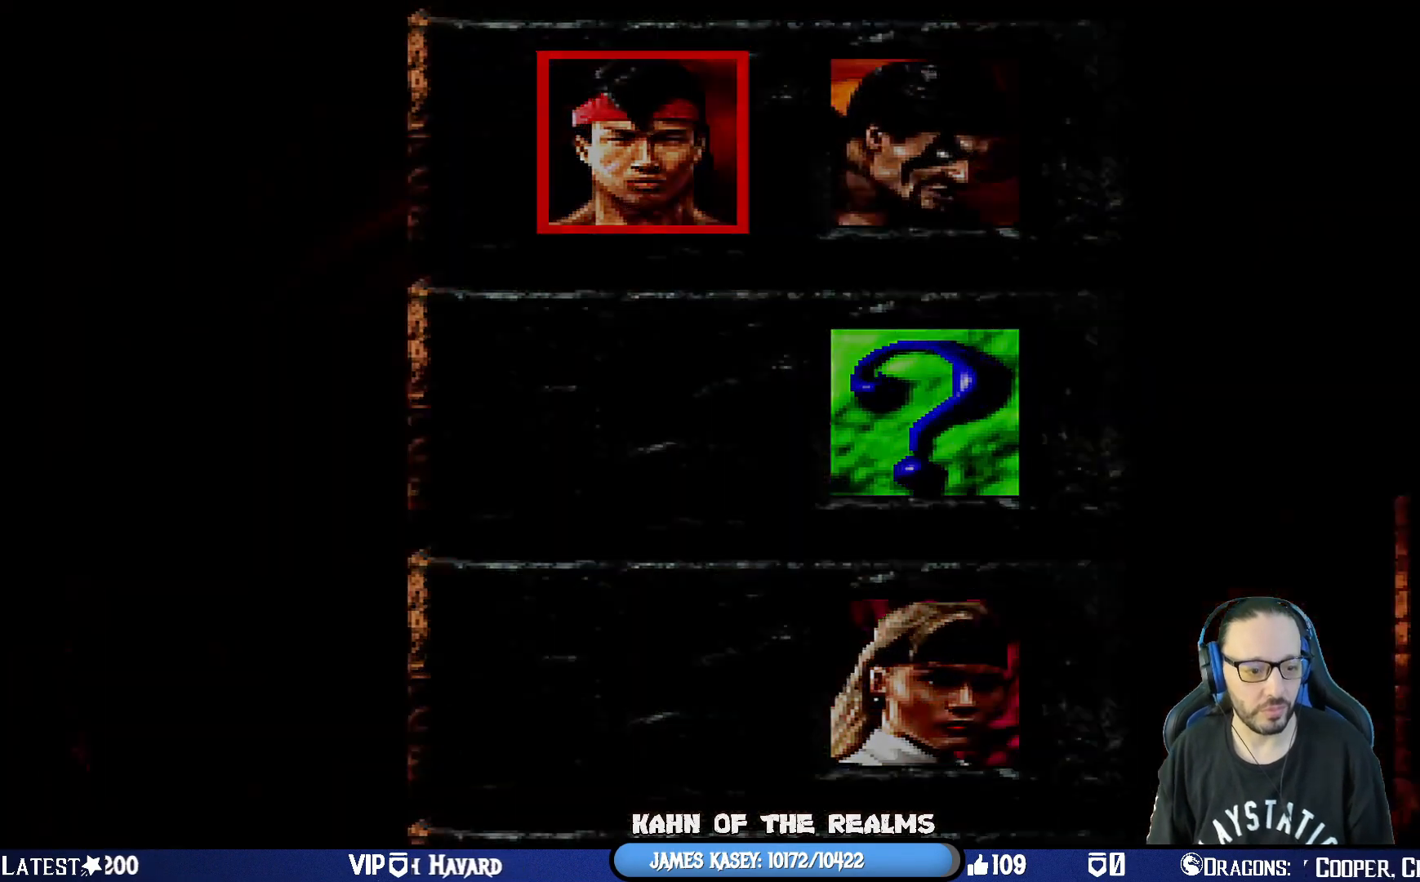
{"buttons": [], "left_stick": "center", "right_stick": "center", "events": []}
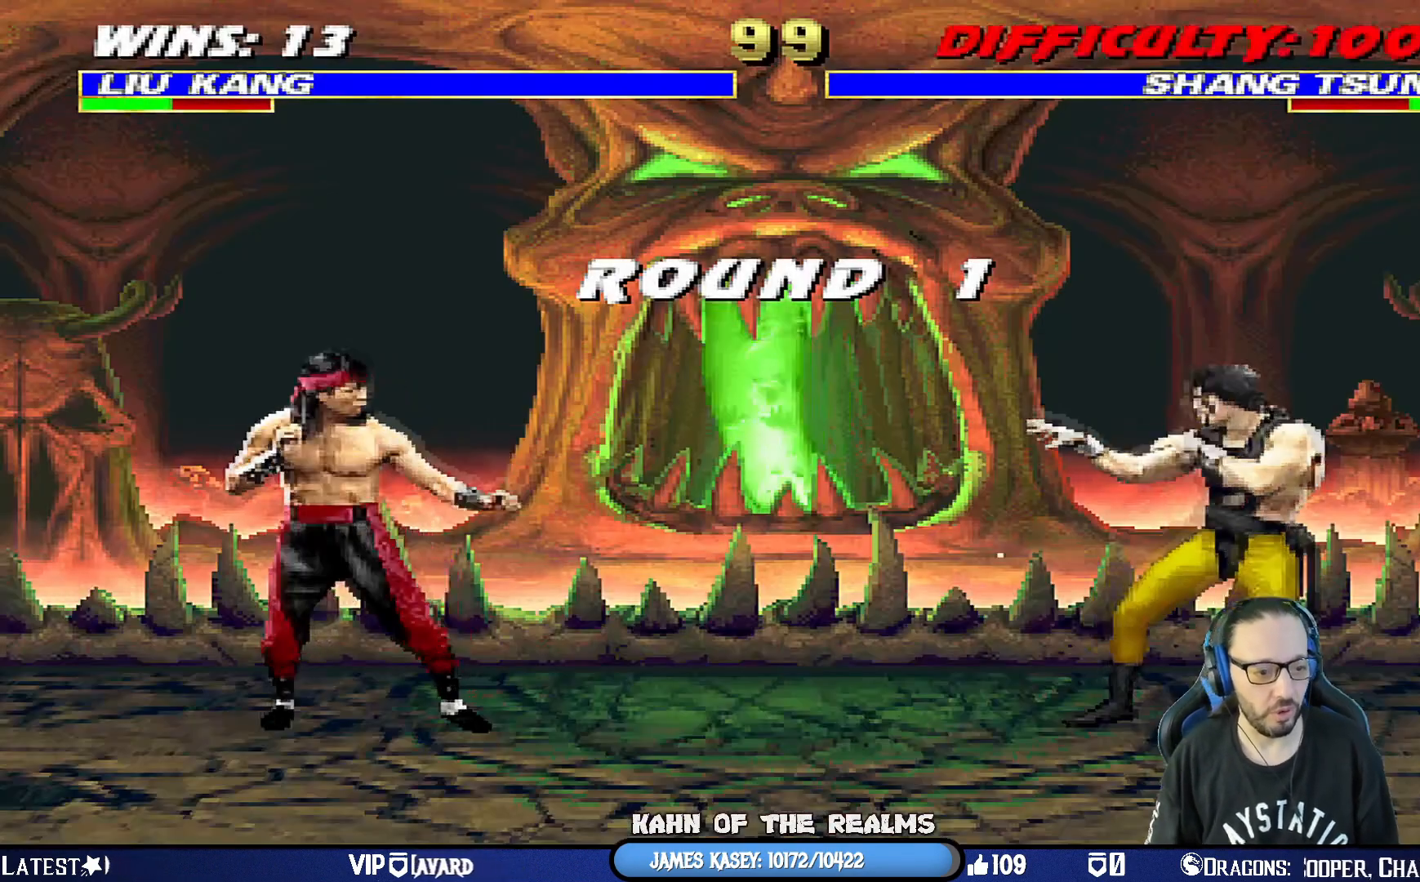
{"buttons": [], "left_stick": "center", "right_stick": "center", "events": []}
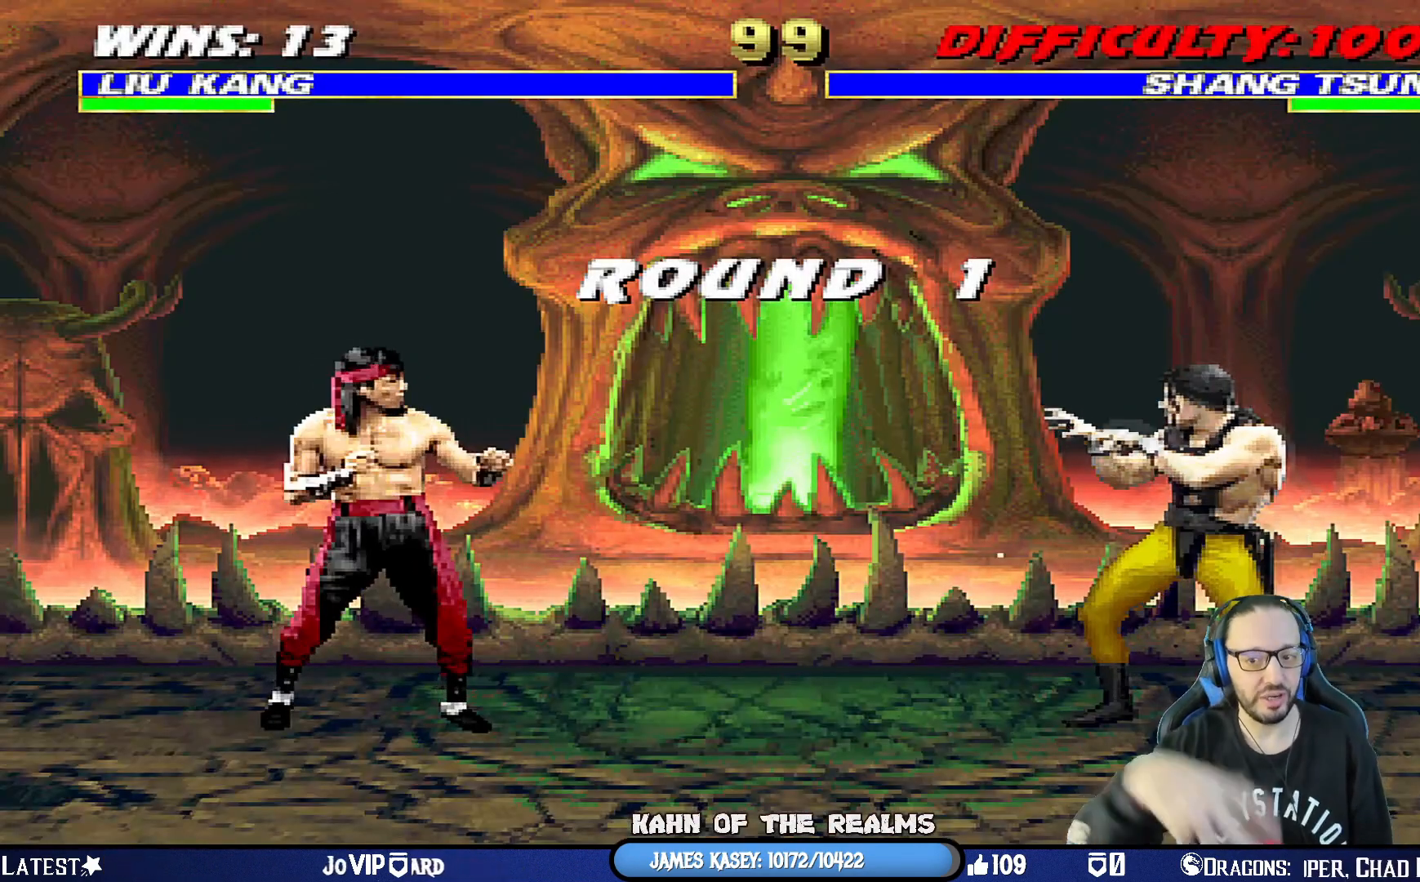
{"buttons": [], "left_stick": "center", "right_stick": "center", "events": []}
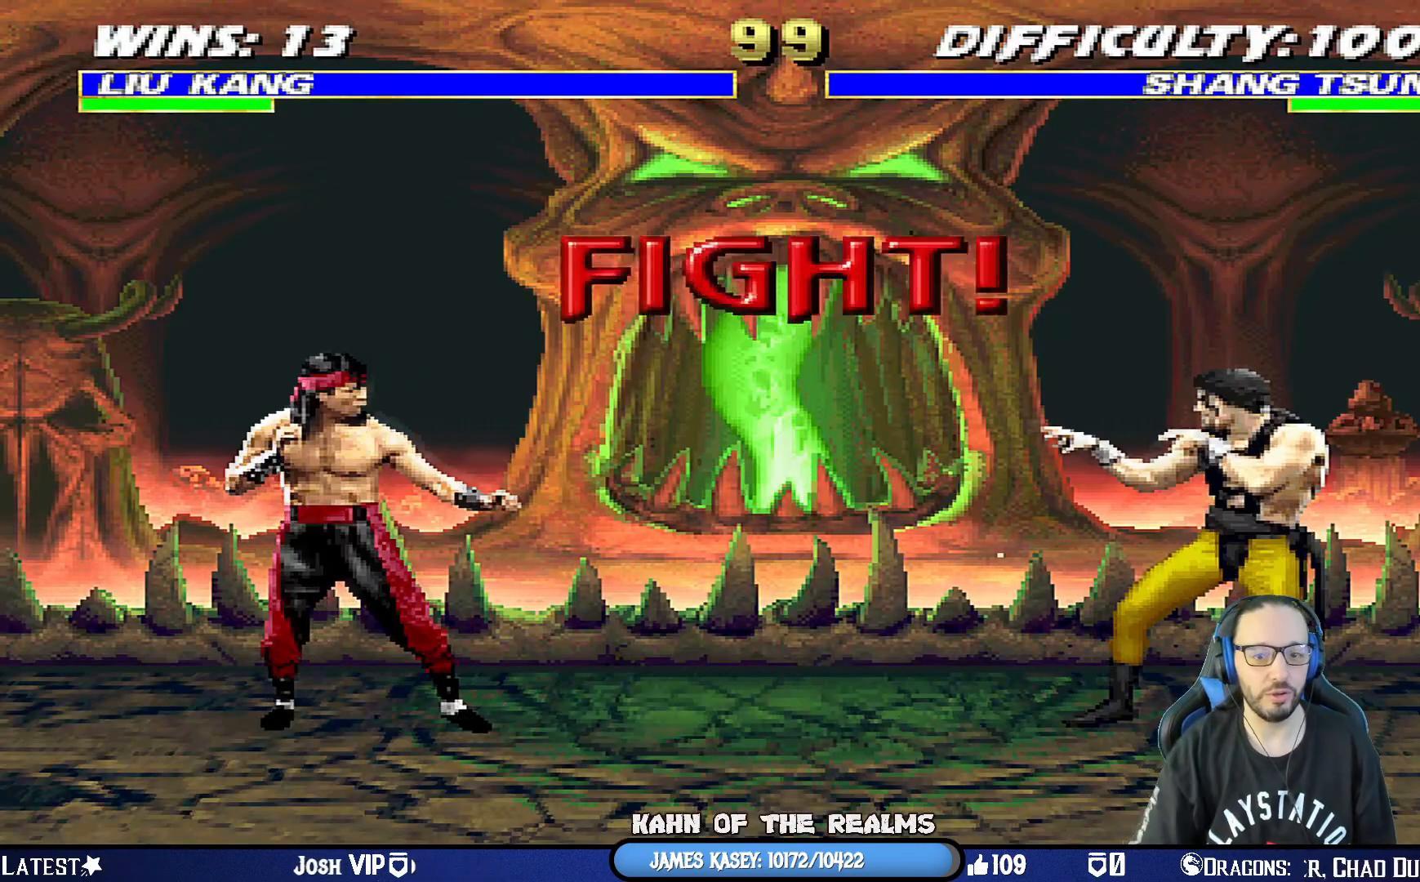
{"buttons": ["L1", "R1"], "left_stick": "center", "right_stick": "center", "events": [[351, "L1", "down"], [367, "R1", "down"], [384, "DPAD_UP", "down"], [451, "DPAD_UP", "up"]]}
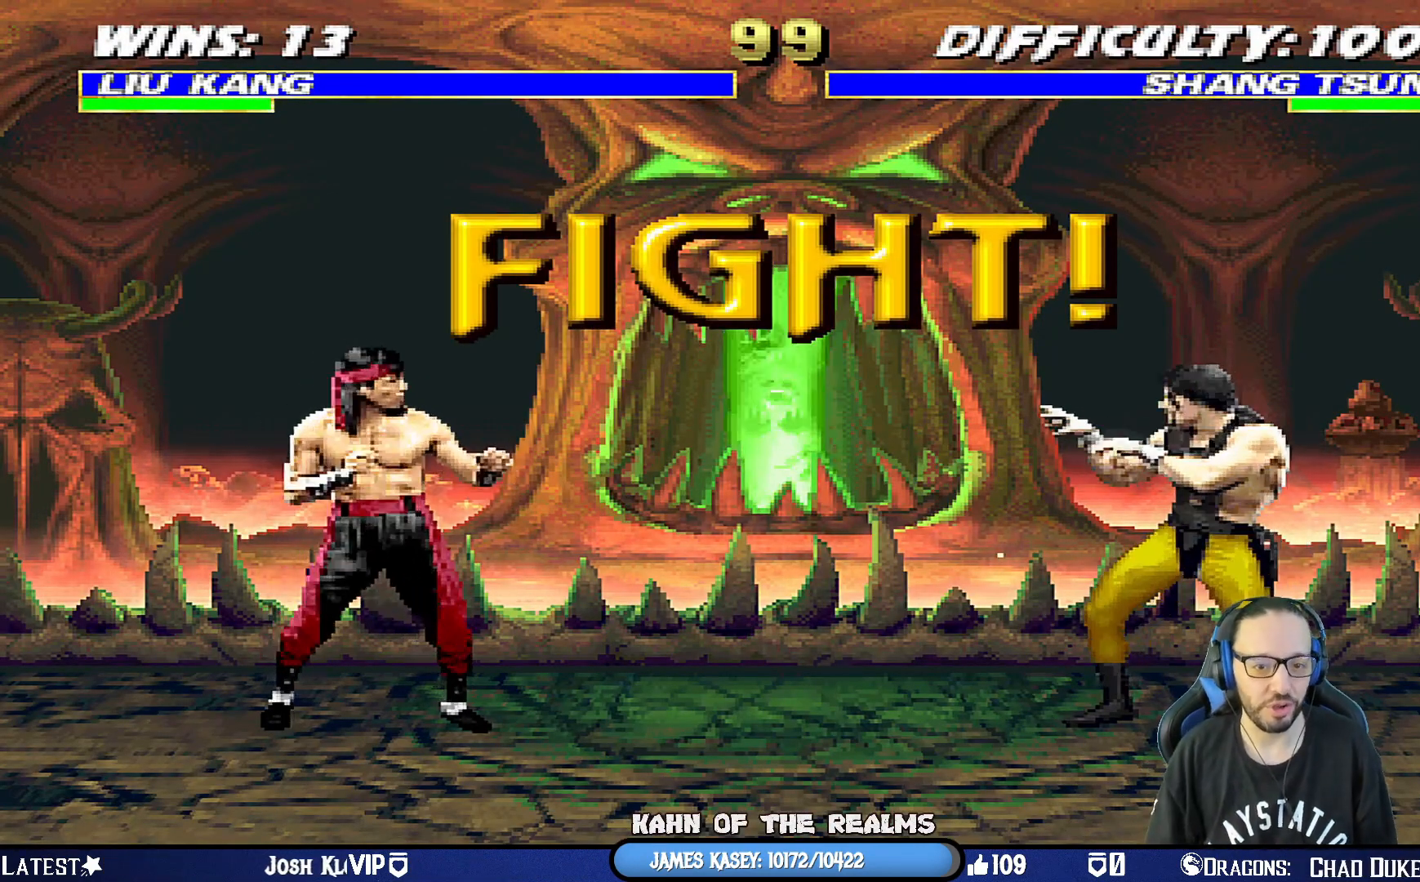
{"buttons": [], "left_stick": "center", "right_stick": "center", "events": [[16, "L1", "up"], [16, "R1", "up"]]}
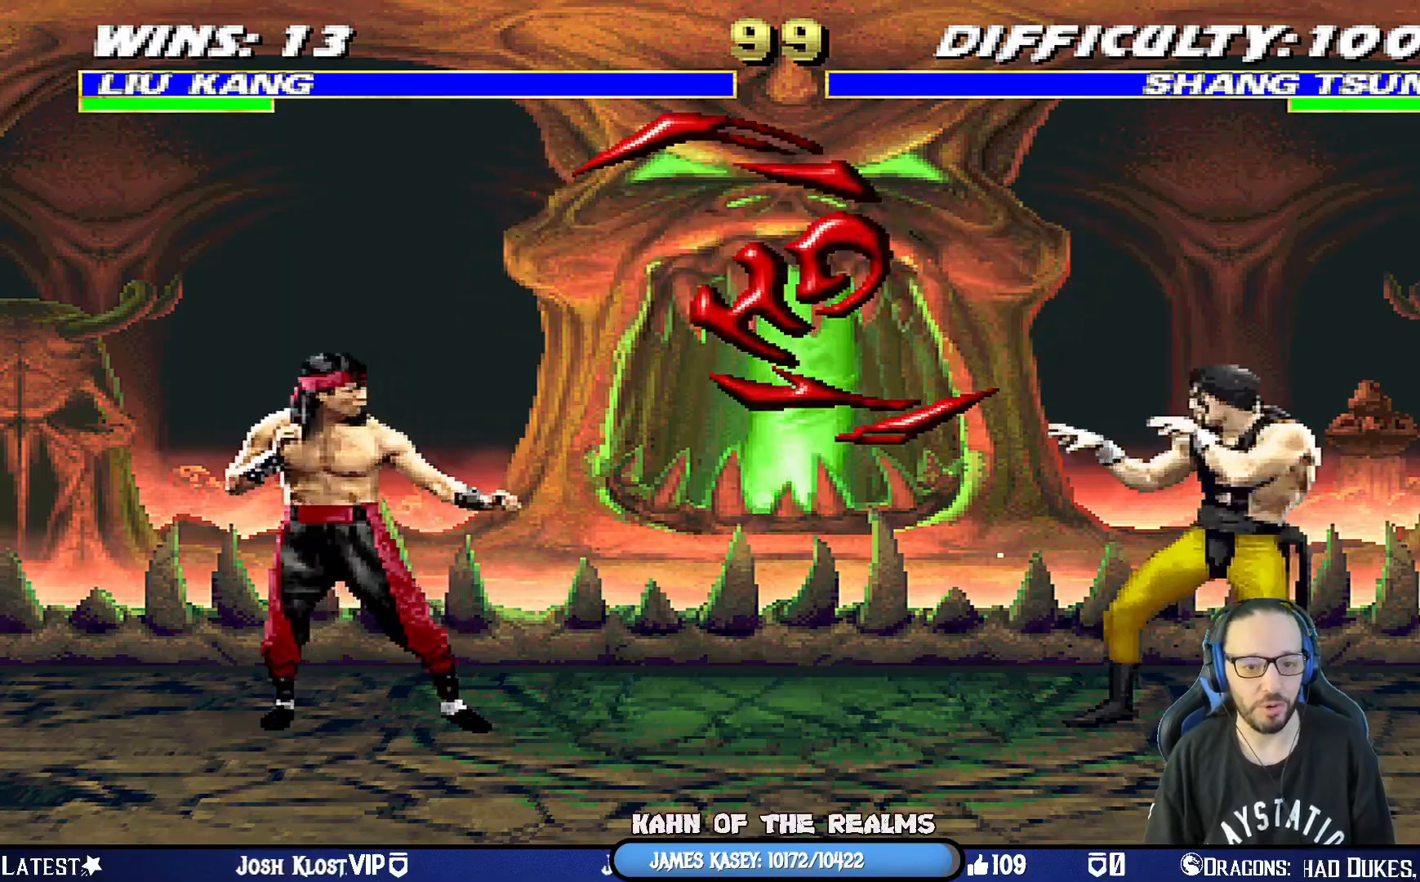
{"buttons": [], "left_stick": "center", "right_stick": "center", "events": [[17, "L1", "down"], [34, "DPAD_LEFT", "down"], [34, "DPAD_UP", "down"], [334, "TRIANGLE", "down"], [417, "DPAD_LEFT", "up"], [434, "DPAD_UP", "up"], [467, "TRIANGLE", "up"], [484, "L1", "up"]]}
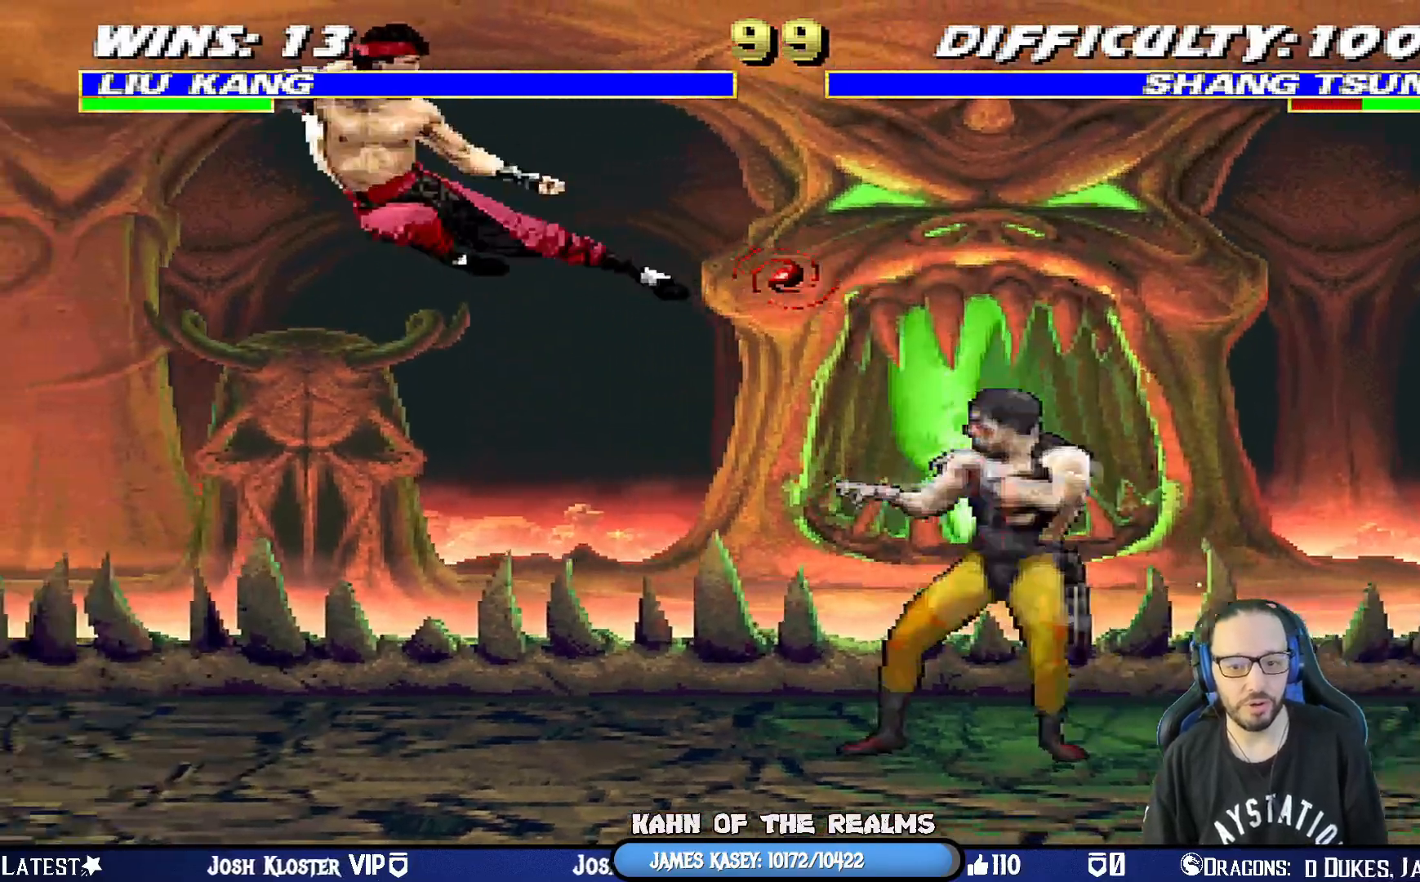
{"buttons": ["CROSS", "R1", "DPAD_RIGHT"], "left_stick": "center", "right_stick": "center", "events": [[200, "DPAD_RIGHT", "down"], [367, "CROSS", "down"], [450, "R1", "down"]]}
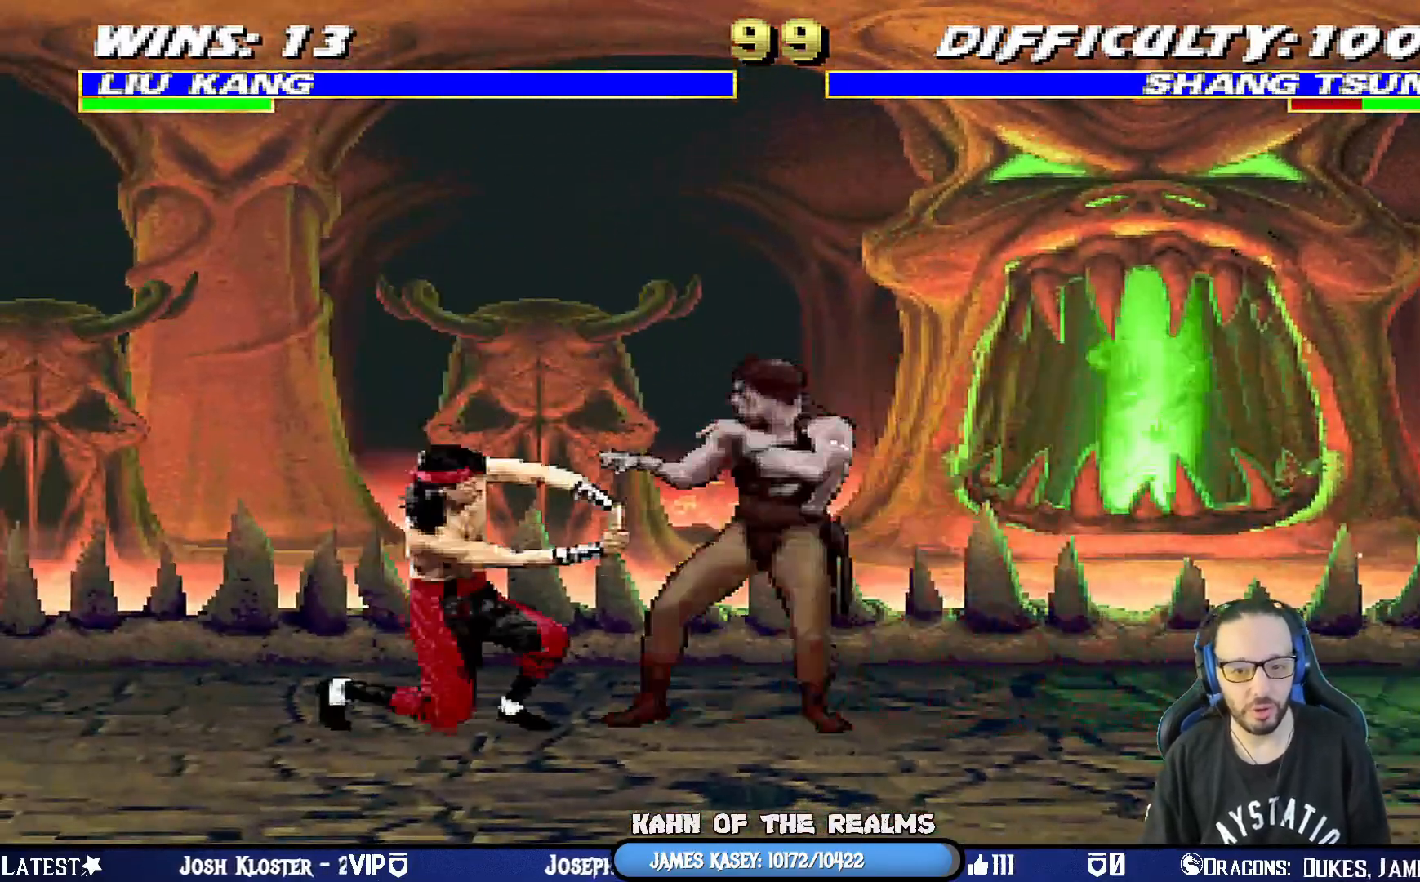
{"buttons": ["L1", "R1", "DPAD_DOWN", "DPAD_LEFT"], "left_stick": "center", "right_stick": "center", "events": [[17, "CROSS", "up"], [67, "DPAD_RIGHT", "up"], [201, "DPAD_DOWN", "down"], [217, "L1", "down"], [234, "DPAD_LEFT", "down"], [334, "DPAD_LEFT", "up"], [351, "DPAD_DOWN", "up"], [384, "L1", "up"], [484, "DPAD_DOWN", "down"], [484, "L1", "down"], [501, "DPAD_LEFT", "down"]]}
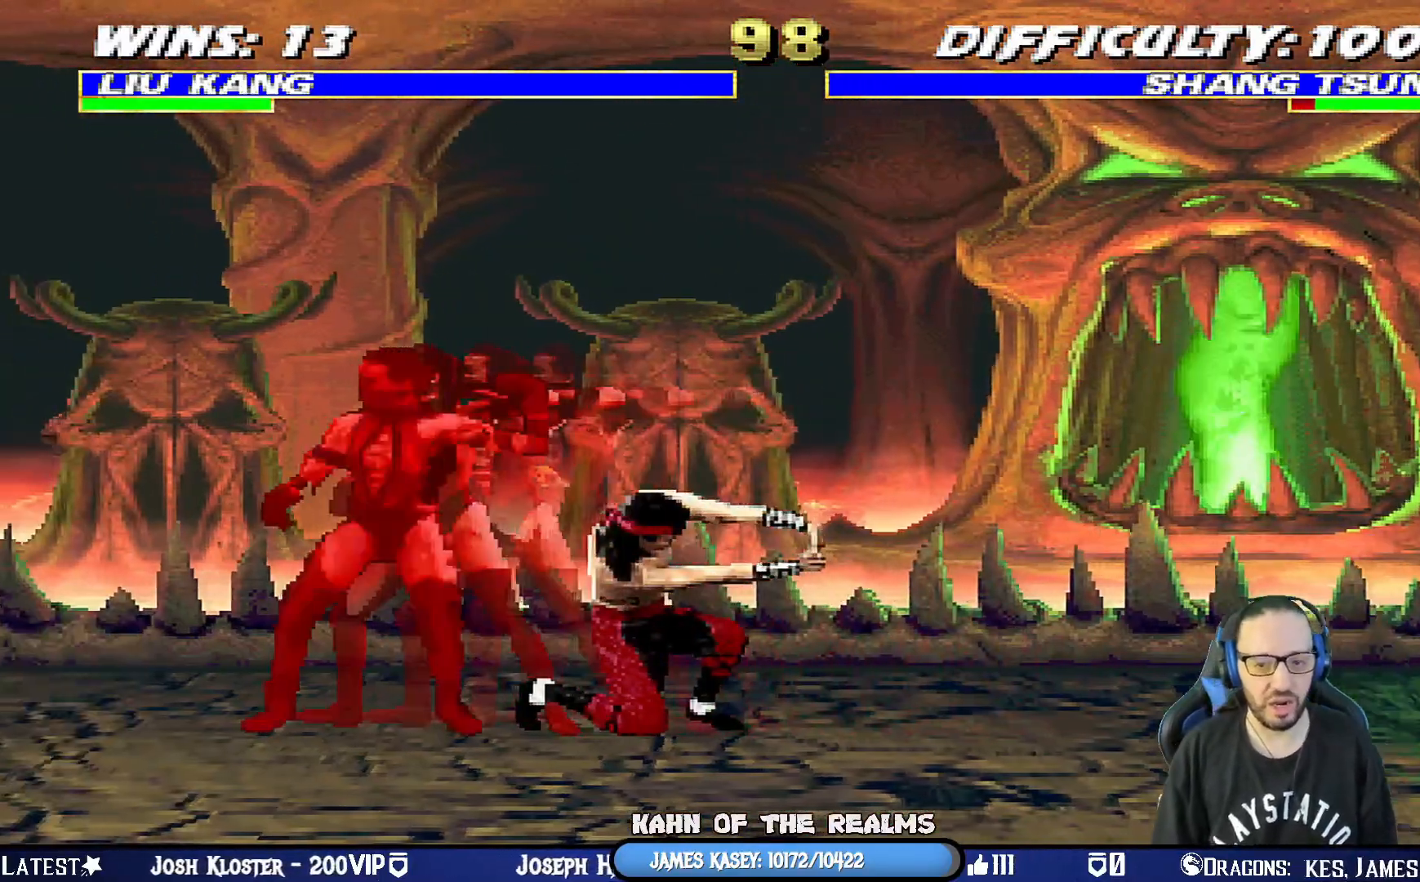
{"buttons": ["L1", "R1", "DPAD_DOWN", "DPAD_RIGHT"], "left_stick": "center", "right_stick": "center", "events": [[217, "DPAD_LEFT", "up"], [234, "DPAD_RIGHT", "down"]]}
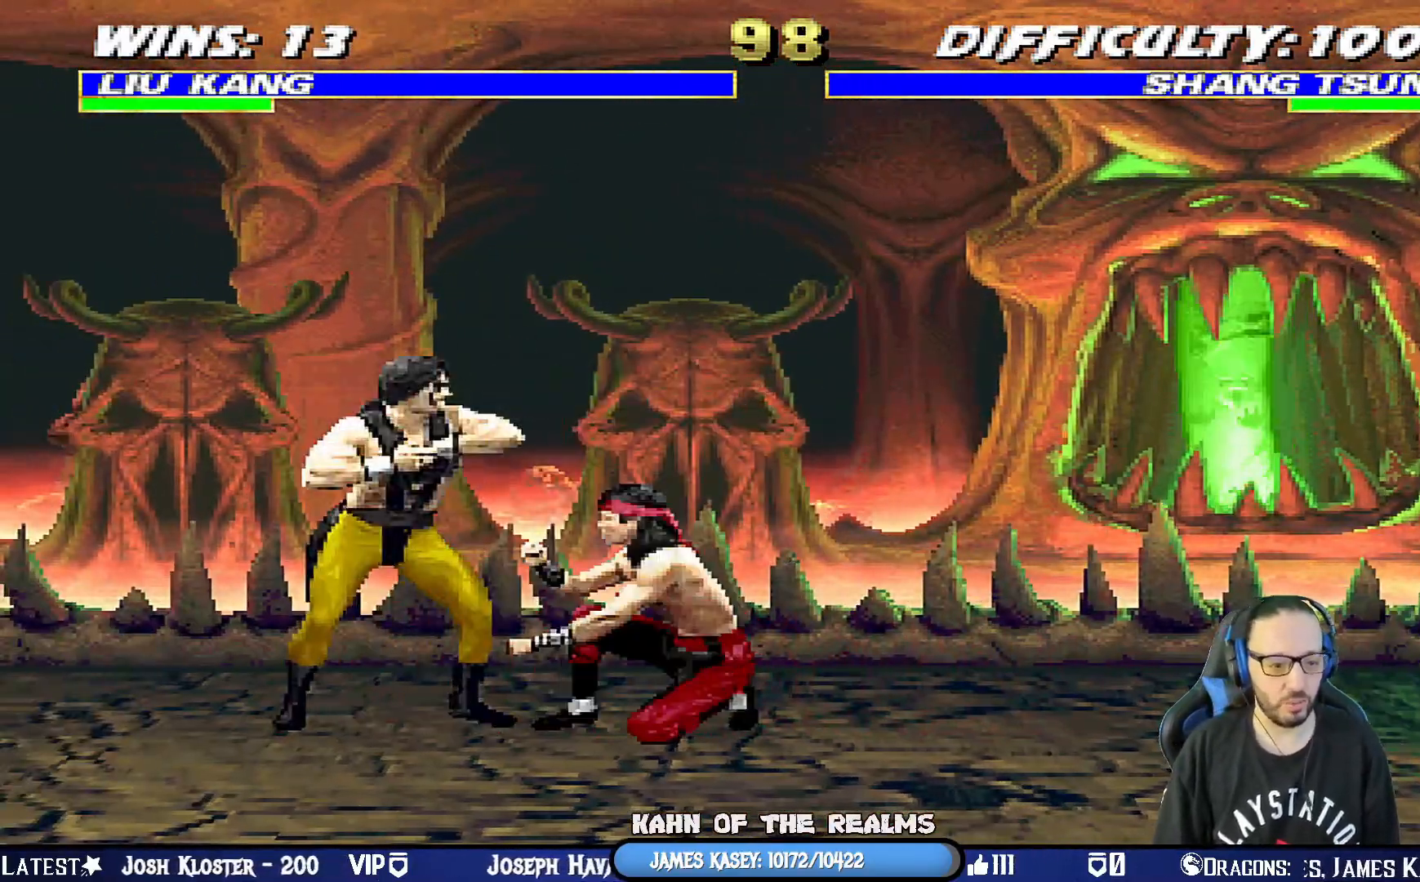
{"buttons": ["R1"], "left_stick": "center", "right_stick": "center", "events": [[101, "DPAD_DOWN", "up"], [167, "L1", "up"], [184, "DPAD_RIGHT", "up"]]}
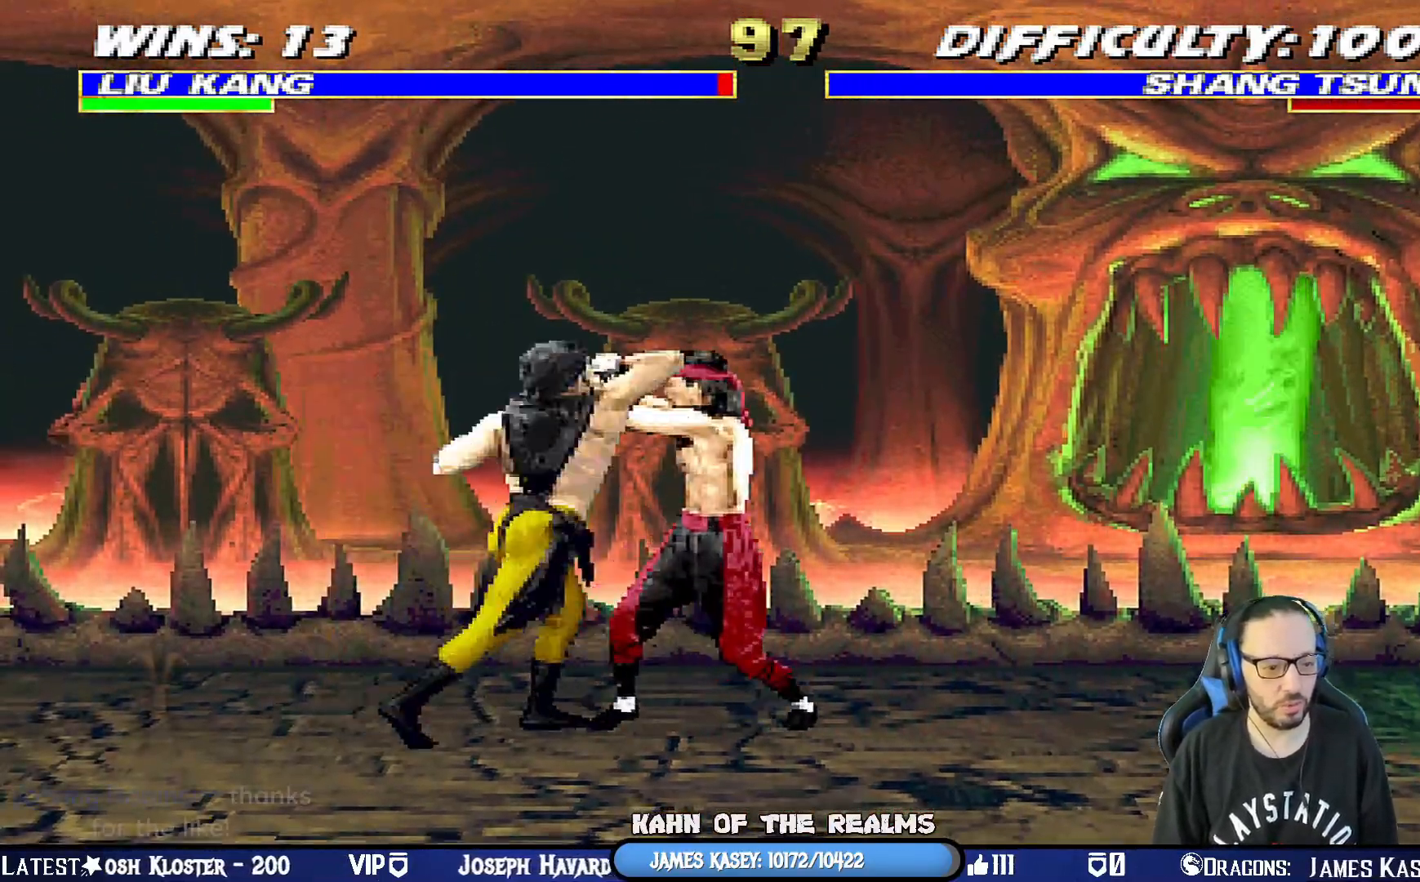
{"buttons": ["R1"], "left_stick": "center", "right_stick": "center", "events": []}
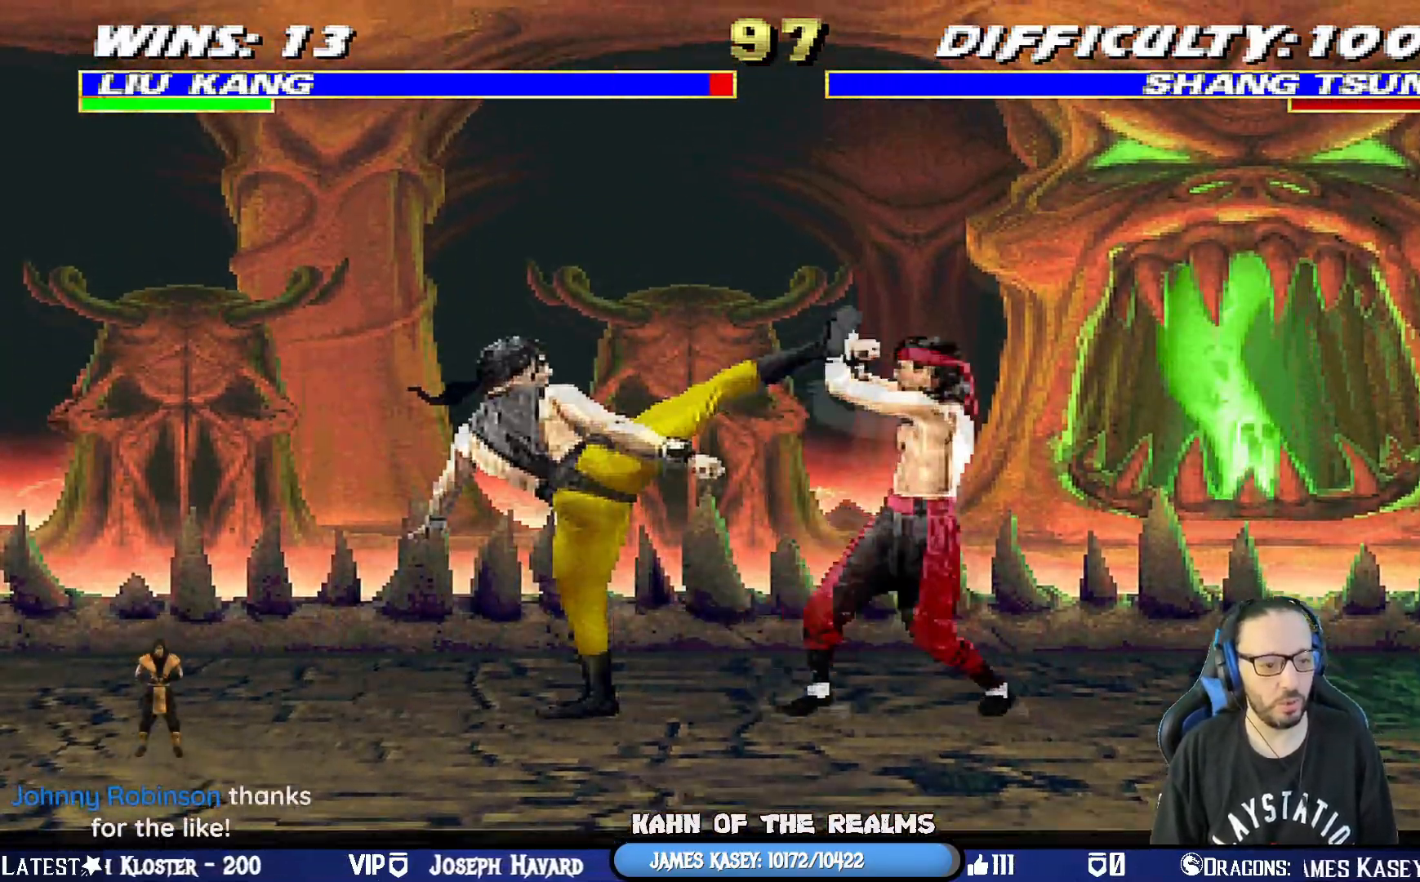
{"buttons": ["L1", "DPAD_UP", "DPAD_LEFT"], "left_stick": "center", "right_stick": "center", "events": [[167, "DPAD_RIGHT", "down"], [167, "L1", "down"], [184, "R1", "up"], [351, "DPAD_RIGHT", "up"], [451, "DPAD_LEFT", "down"], [451, "DPAD_UP", "down"]]}
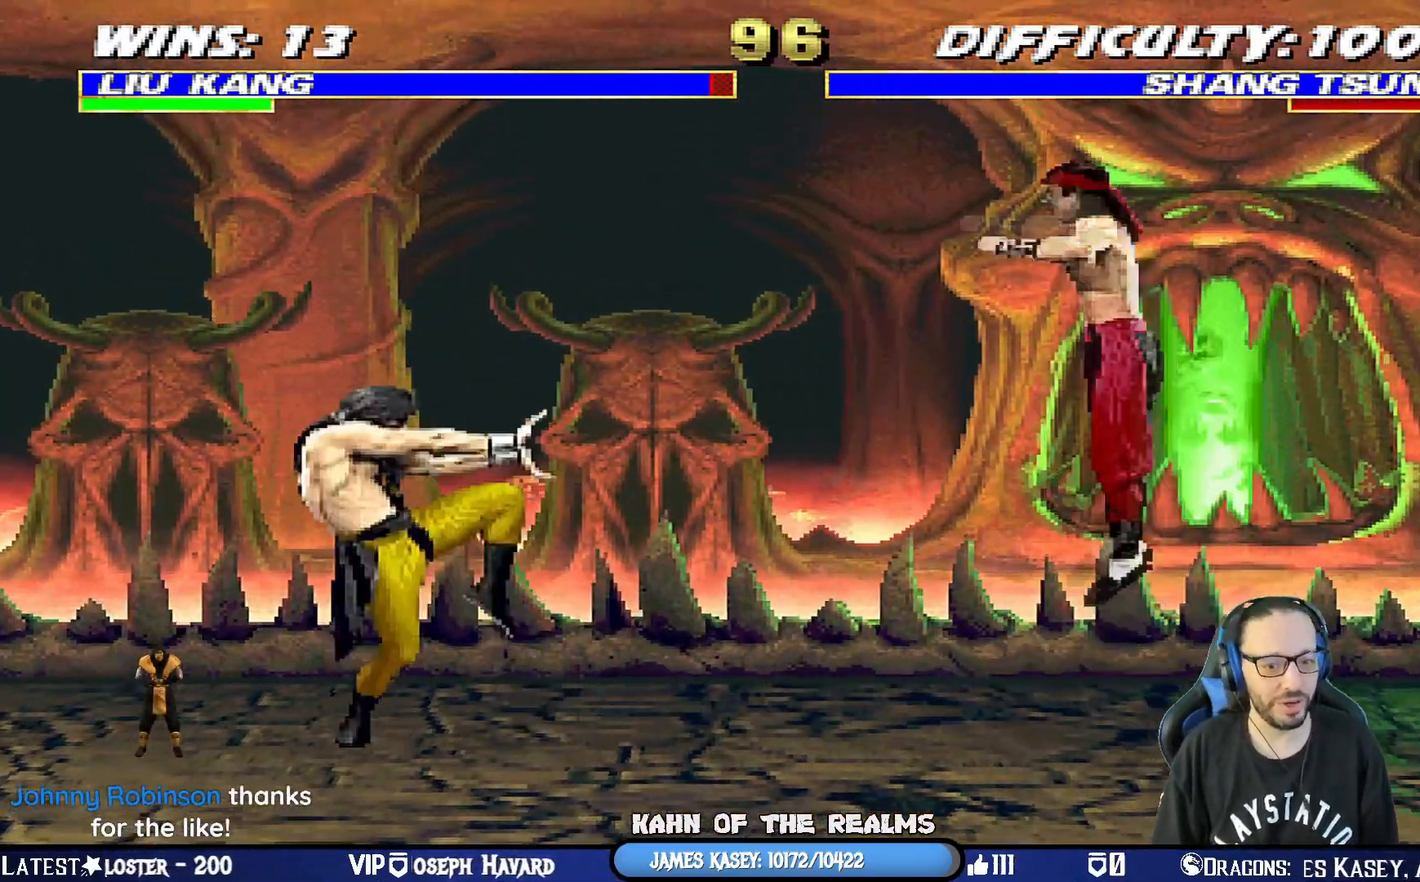
{"buttons": ["L1", "DPAD_RIGHT"], "left_stick": "center", "right_stick": "center", "events": [[267, "DPAD_UP", "up"], [284, "DPAD_LEFT", "up"], [350, "DPAD_RIGHT", "down"], [367, "SQUARE", "down"], [467, "SQUARE", "up"]]}
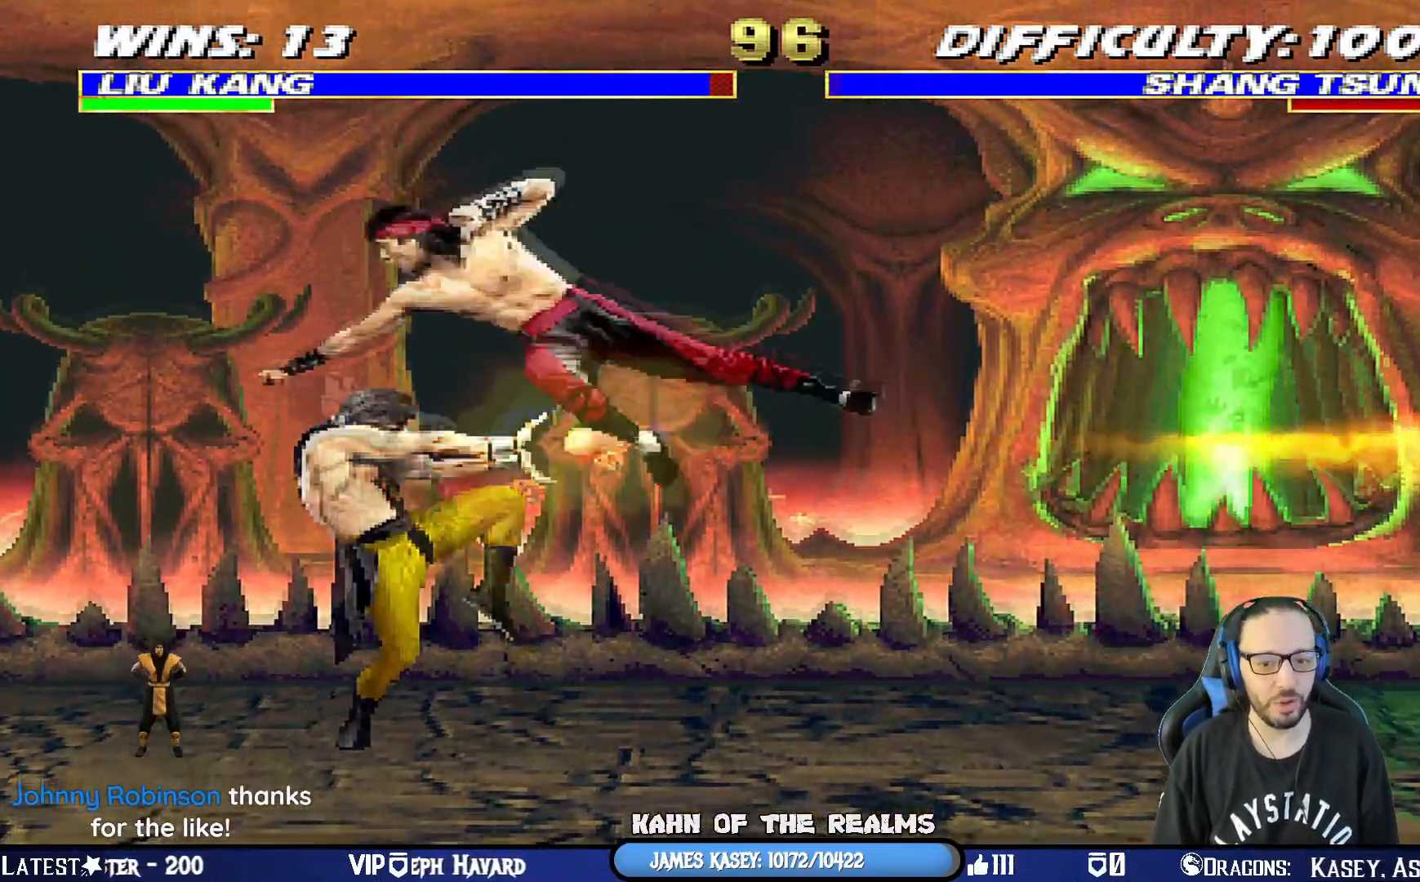
{"buttons": ["L1", "R1", "DPAD_DOWN", "DPAD_RIGHT"], "left_stick": "center", "right_stick": "center", "events": [[51, "SQUARE", "down"], [134, "SQUARE", "up"], [201, "SQUARE", "down"], [334, "CROSS", "down"], [334, "SQUARE", "up"], [434, "CROSS", "up"], [484, "DPAD_DOWN", "down"], [484, "R1", "down"]]}
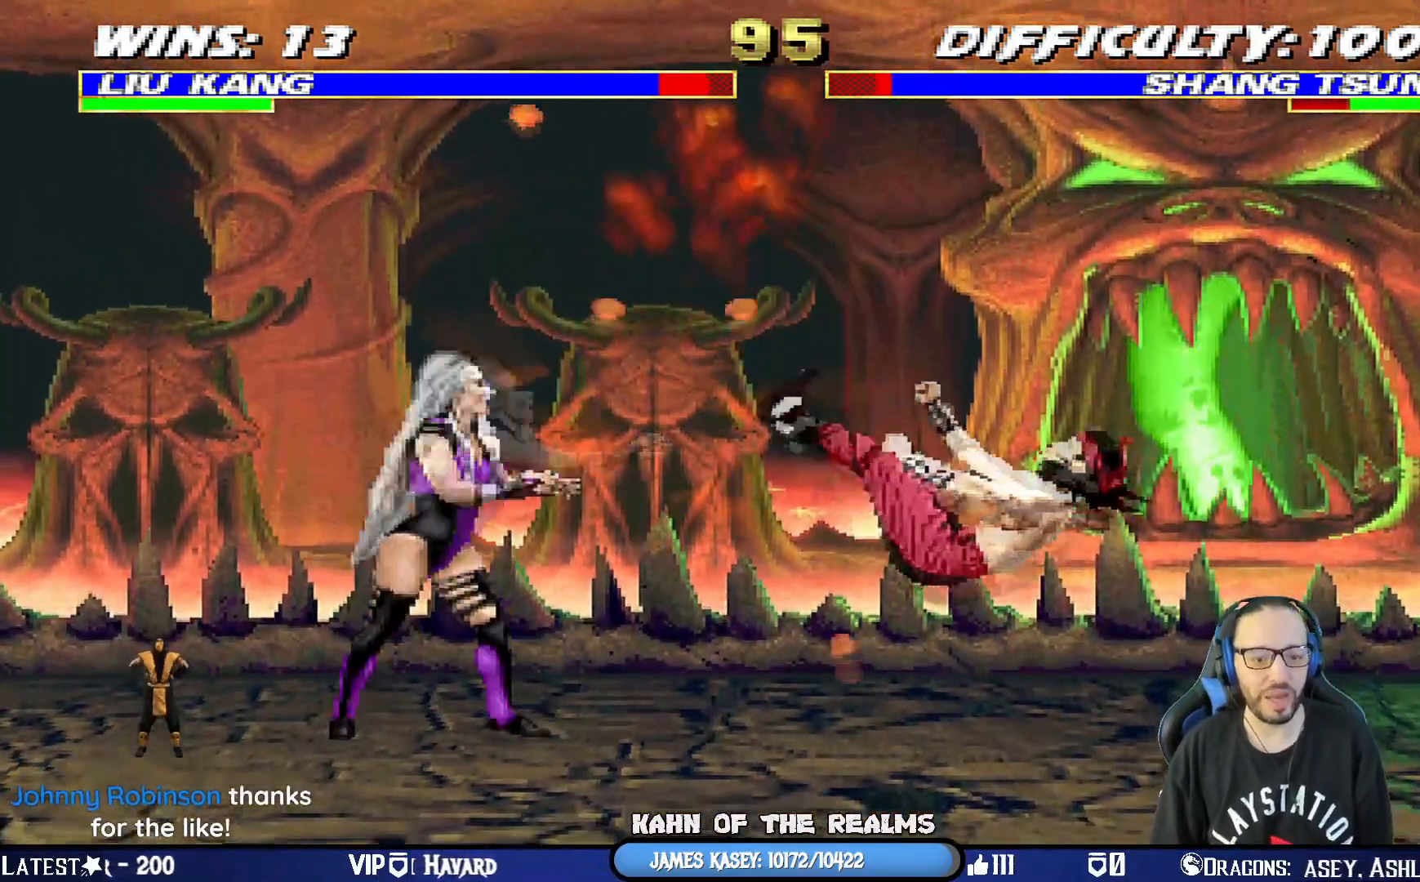
{"buttons": ["R1", "DPAD_RIGHT"], "left_stick": "center", "right_stick": "center", "events": [[434, "DPAD_DOWN", "up"], [500, "L1", "up"]]}